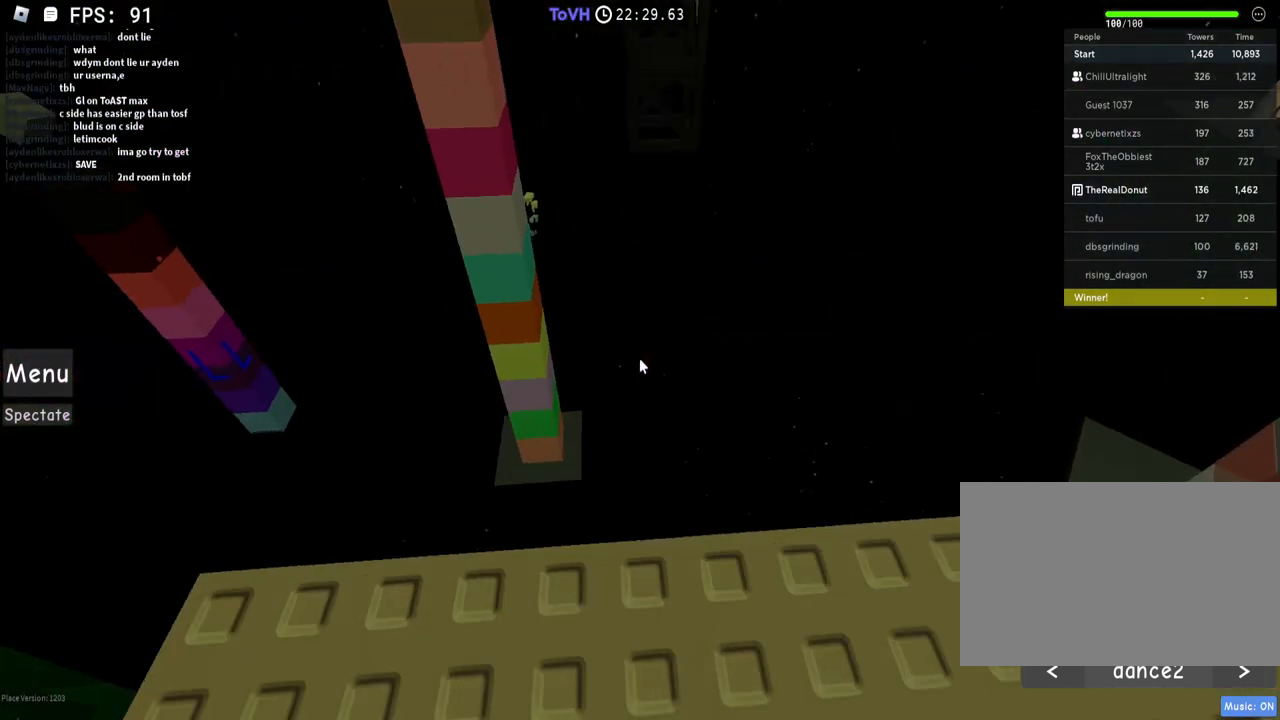
Gameplay with keyboard and mouse; each line is a JSON object with the keys and mouse buttons held at the frame after it. "events" lists presses ("down") and releases ("up") of "1", "2", "3", "4", "5", "a", "alt", "c", "caps_lock", "ctrl", "d", "e", "f", "g", "q", "r", "s", "shift", "space", "t", "tab", "v", "w", "x", "z", "mouse_left", "mouse_wheel" and "mouse_right" between this image and that frame as [ms after this image, input, new state], when the widget could be followed in between. "mouse_left", "mouse_wheel", "mouse_right" = the "left", "wheel", "right" buttons of the "mouse" list. No other keys are recorded. "wheel" means that the mouse wheel is clicked or scrolled. Not read: mouse_move.
{"keys": [], "mouse": ["right"], "events": [[200, "d", "down"], [300, "d", "up"], [300, "space", "up"]]}
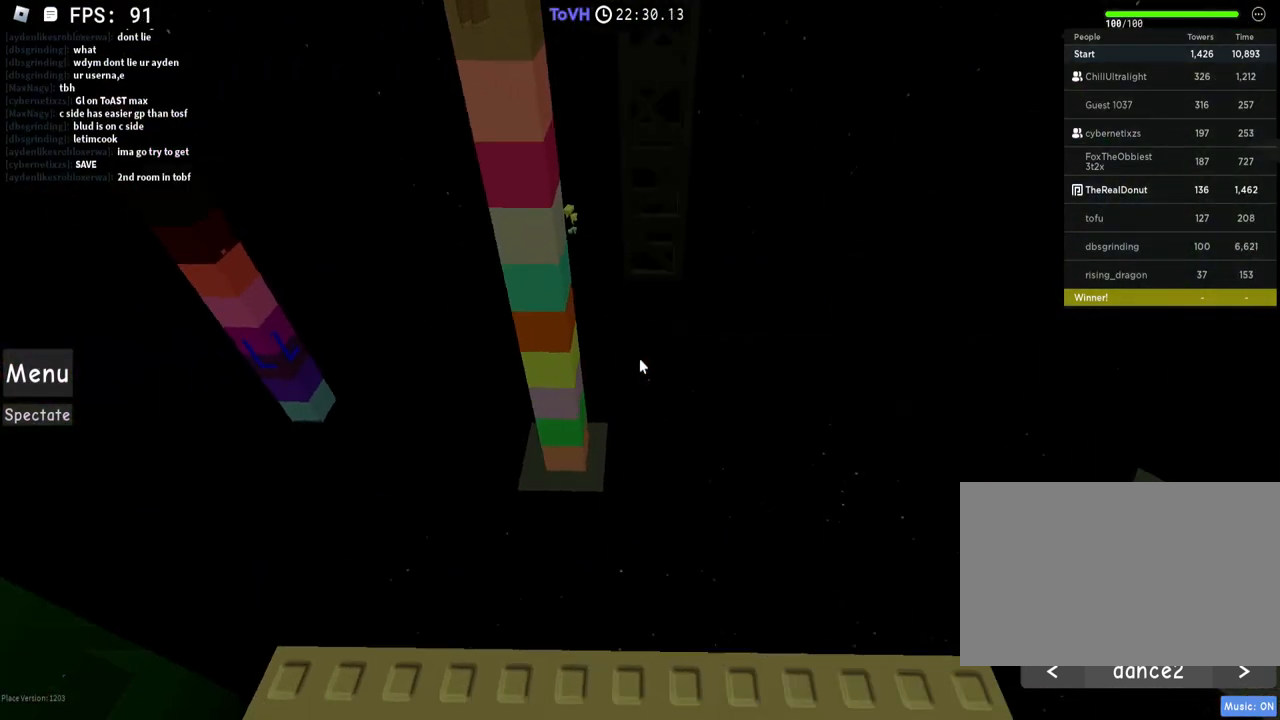
{"keys": ["w"], "mouse": ["right"], "events": [[250, "w", "down"]]}
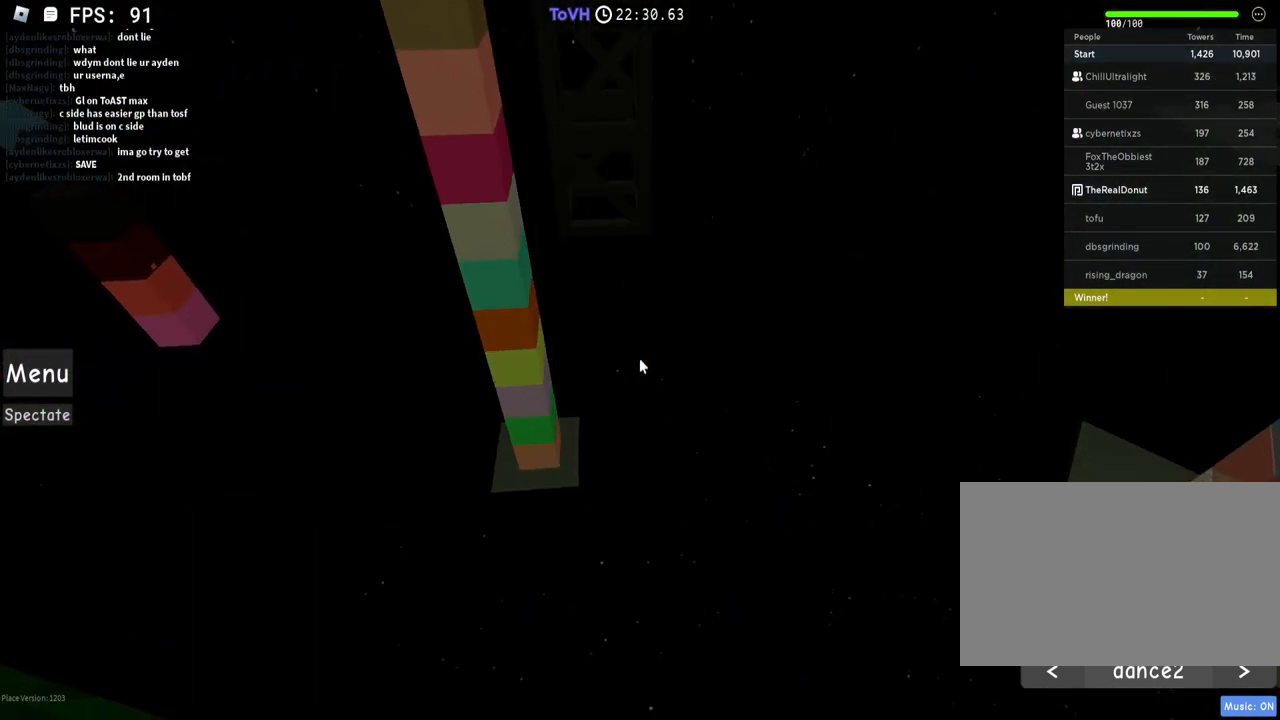
{"keys": ["w"], "mouse": ["right"], "events": [[50, "space", "down"], [200, "space", "up"]]}
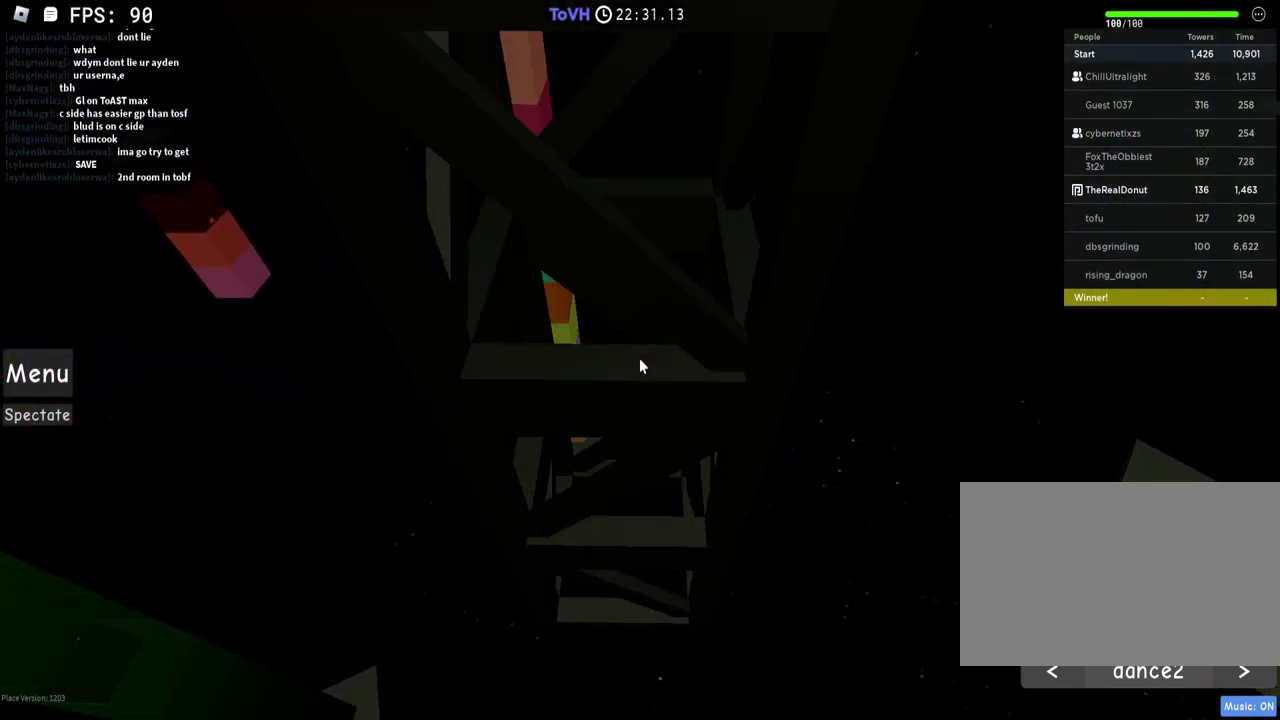
{"keys": ["w"], "mouse": ["right"], "events": [[100, "mouse_wheel", "down"], [250, "mouse_wheel", "up"], [250, "shift", "down"], [400, "shift", "up"]]}
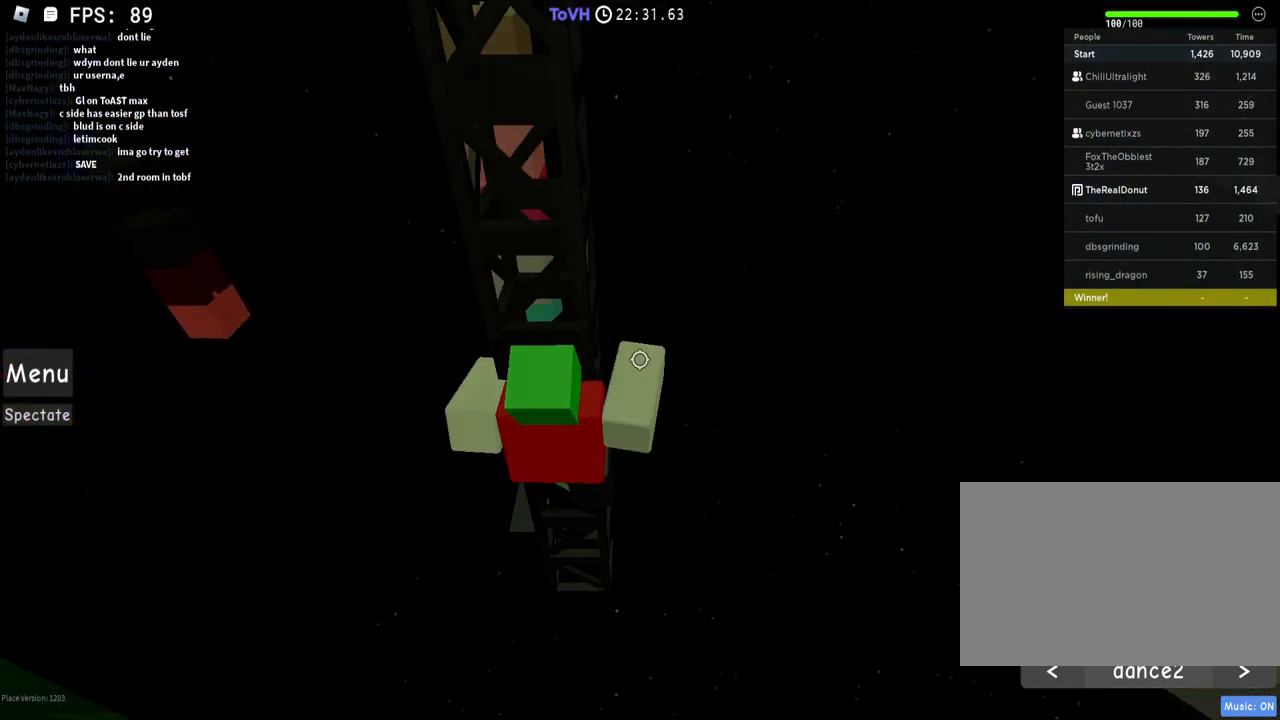
{"keys": ["w"], "mouse": ["right"], "events": [[100, "mouse_wheel", "down"], [150, "mouse_wheel", "up"]]}
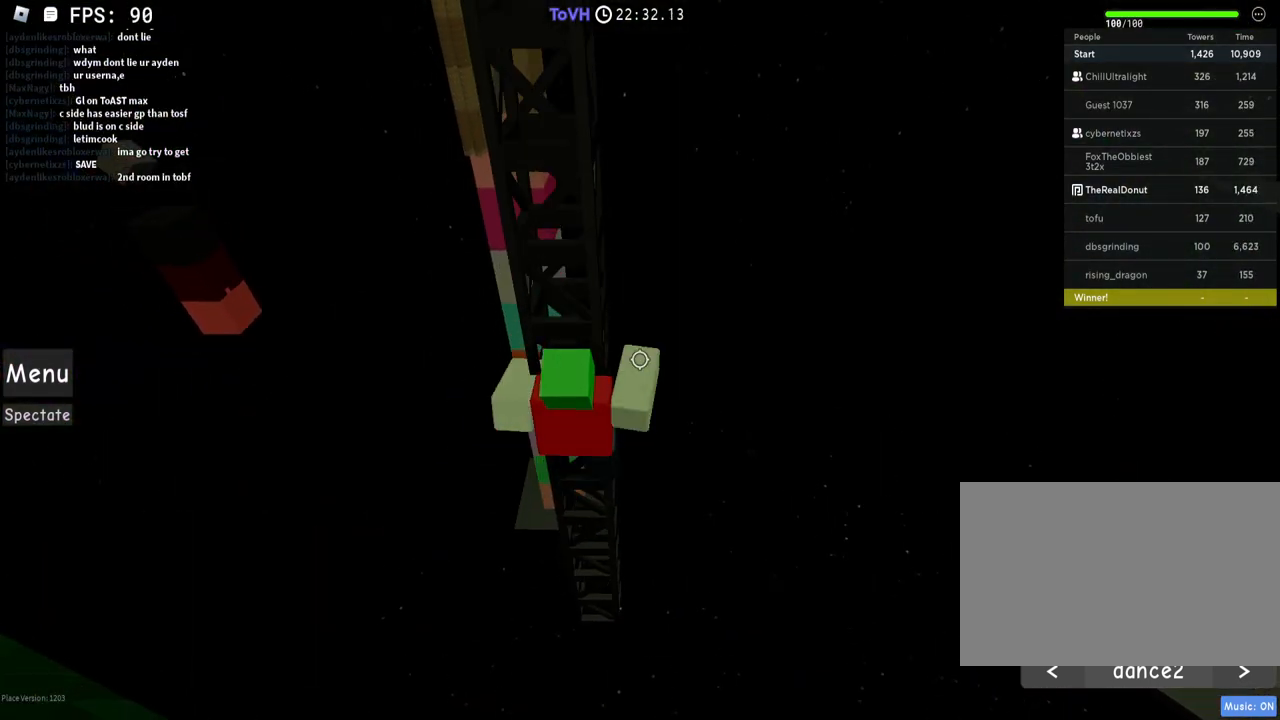
{"keys": ["w"], "mouse": ["right"], "events": [[150, "mouse_wheel", "down"], [200, "mouse_wheel", "up"]]}
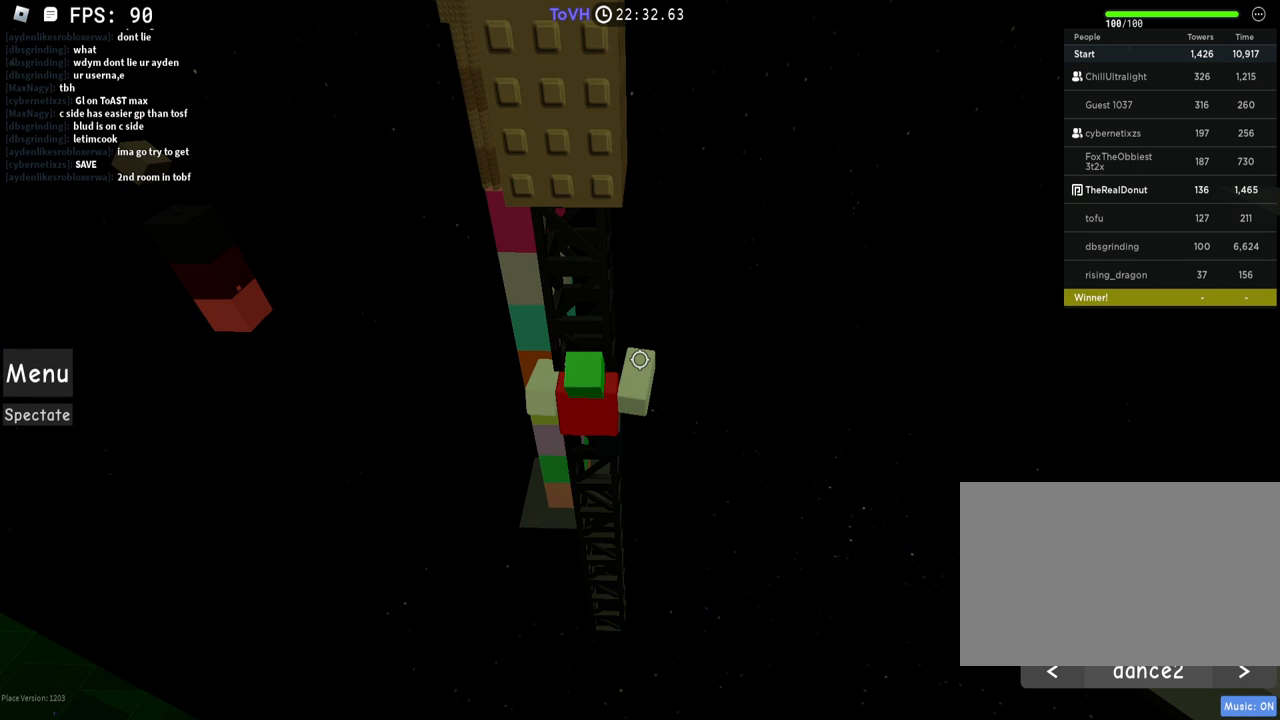
{"keys": [], "mouse": ["right"], "events": [[500, "w", "up"]]}
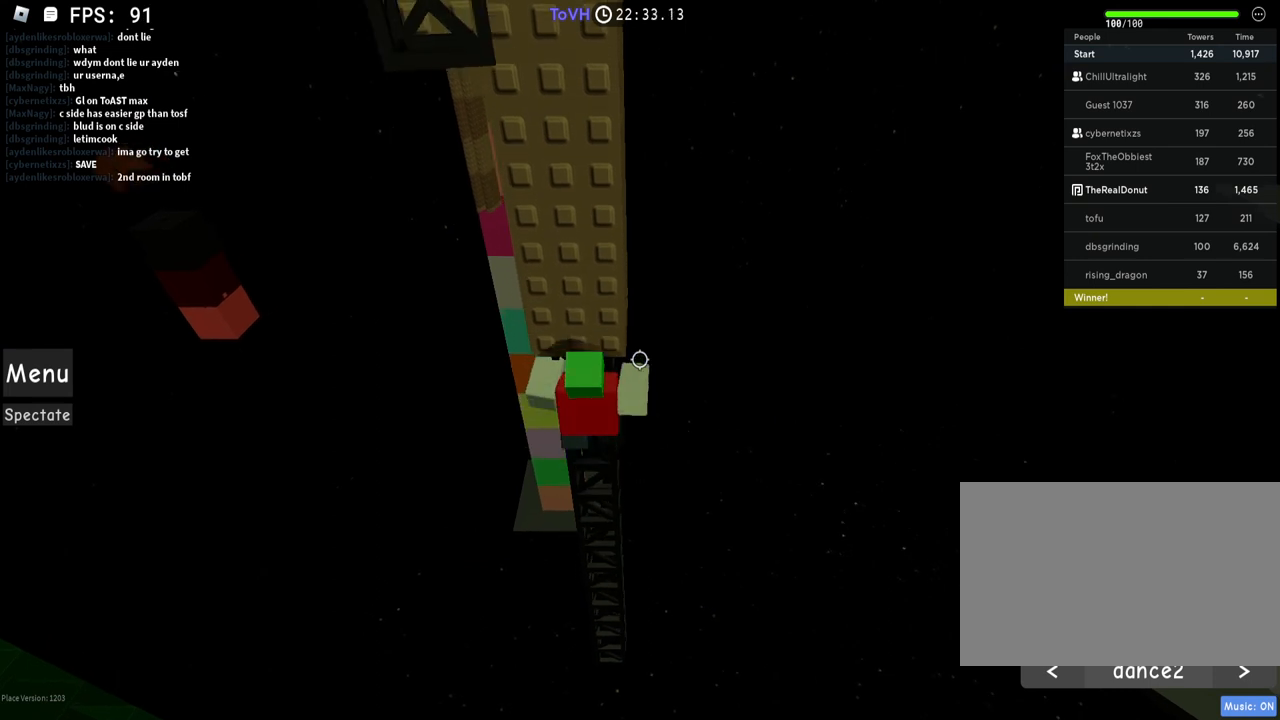
{"keys": ["w"], "mouse": ["right"], "events": [[50, "w", "down"], [100, "w", "up"], [200, "w", "down"], [250, "w", "up"], [350, "w", "down"], [400, "w", "up"], [500, "w", "down"]]}
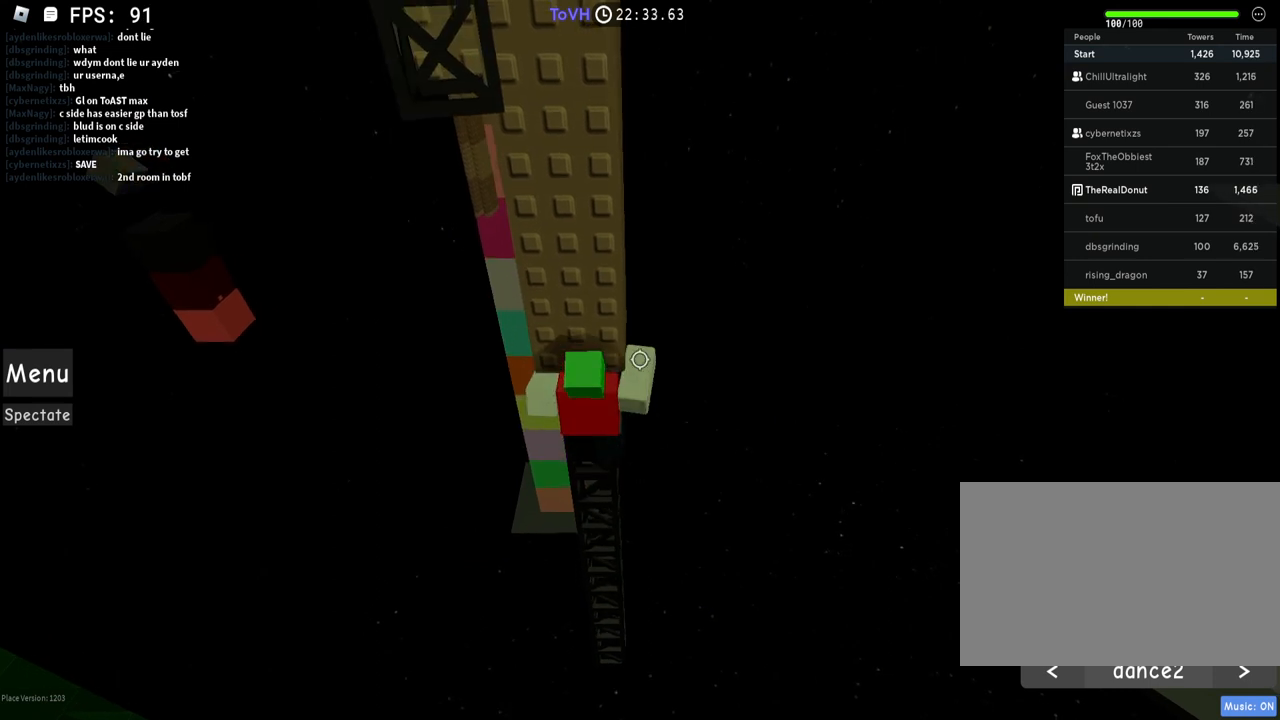
{"keys": ["w"], "mouse": ["right"], "events": [[100, "w", "up"], [200, "w", "down"], [250, "w", "up"], [350, "w", "down"], [400, "w", "up"], [500, "w", "down"]]}
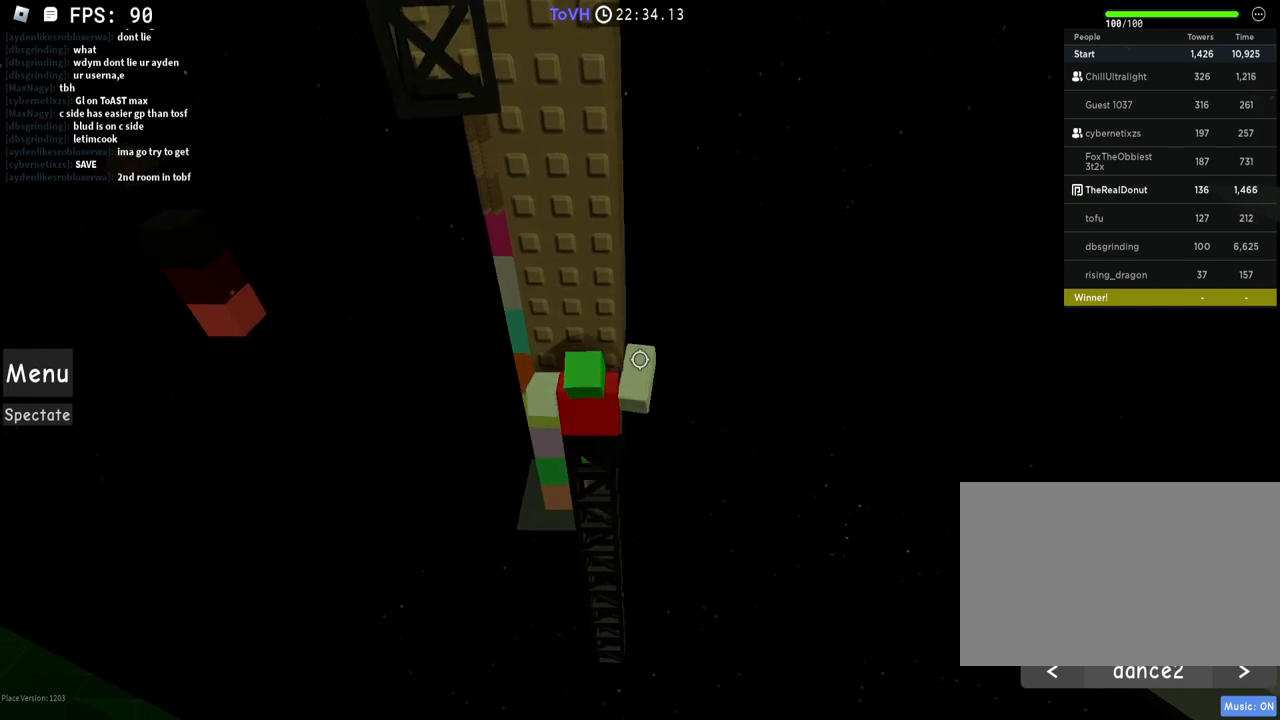
{"keys": [], "mouse": ["right"], "events": [[50, "w", "up"], [150, "w", "down"], [250, "w", "up"], [350, "w", "down"], [400, "w", "up"]]}
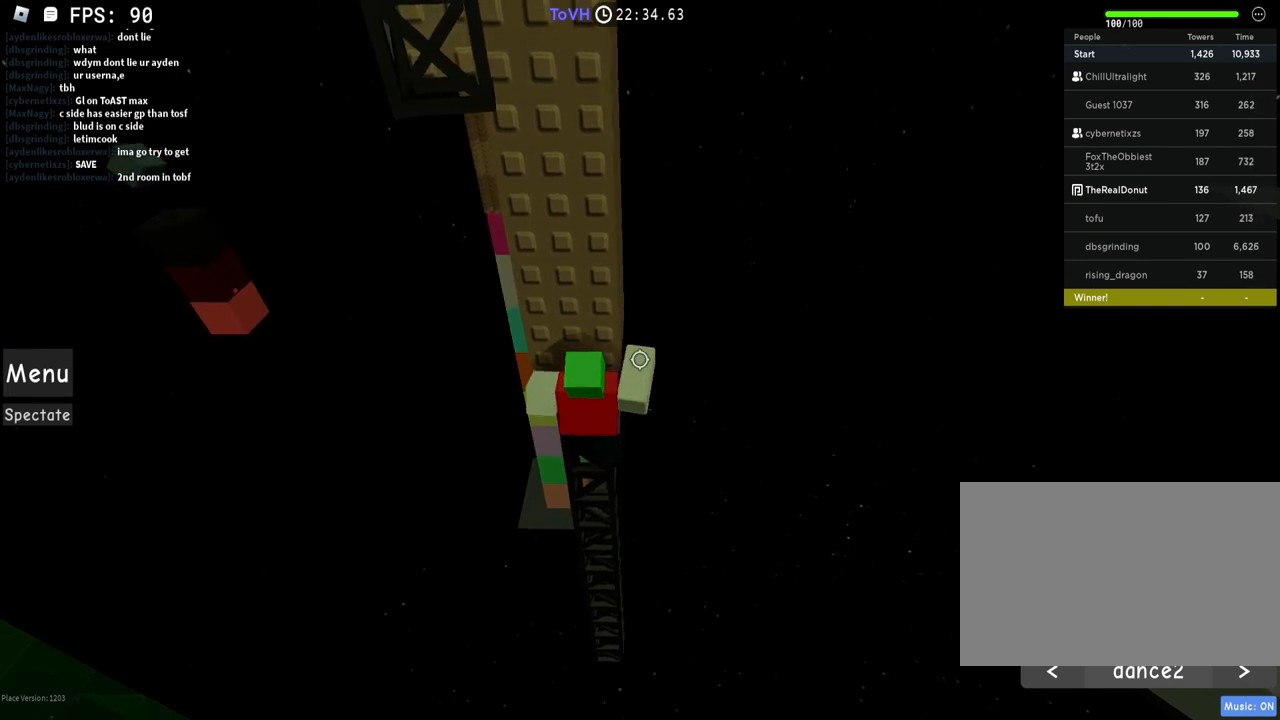
{"keys": [], "mouse": ["right"], "events": [[50, "w", "down"], [100, "w", "up"], [450, "w", "down"], [500, "w", "up"]]}
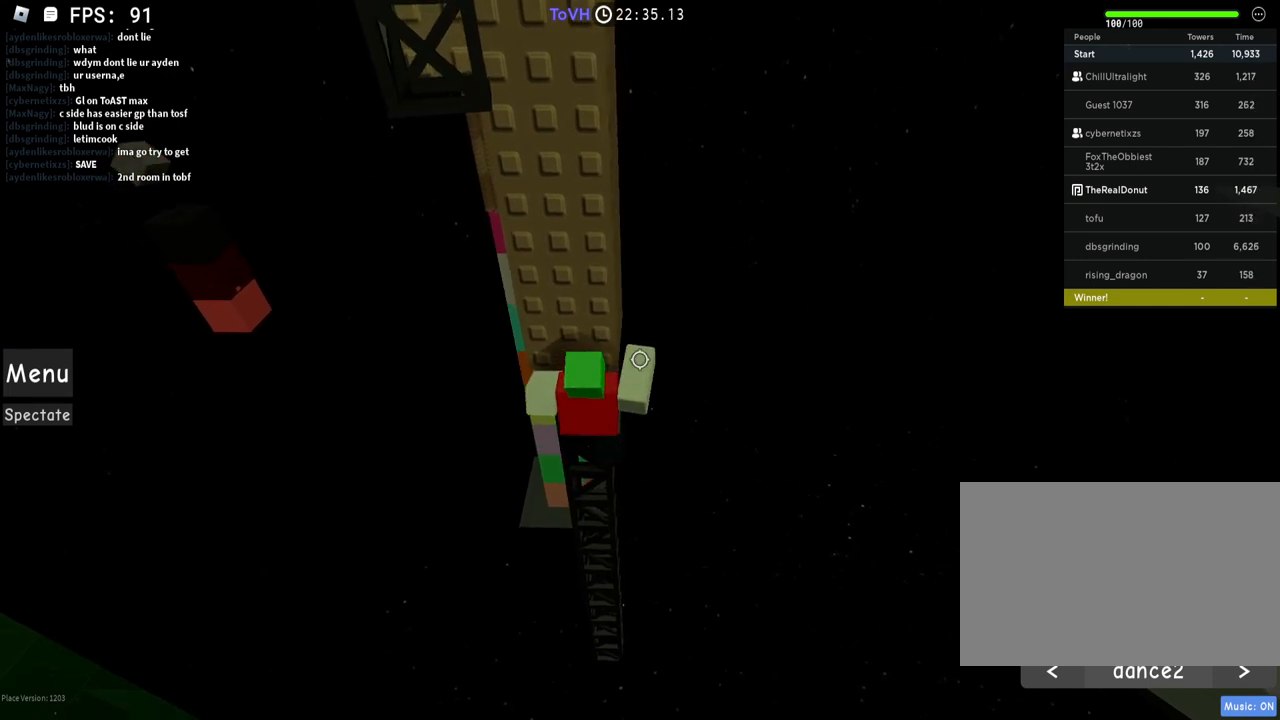
{"keys": [], "mouse": ["right"], "events": [[100, "w", "down"], [150, "w", "up"], [300, "w", "down"], [350, "w", "up"]]}
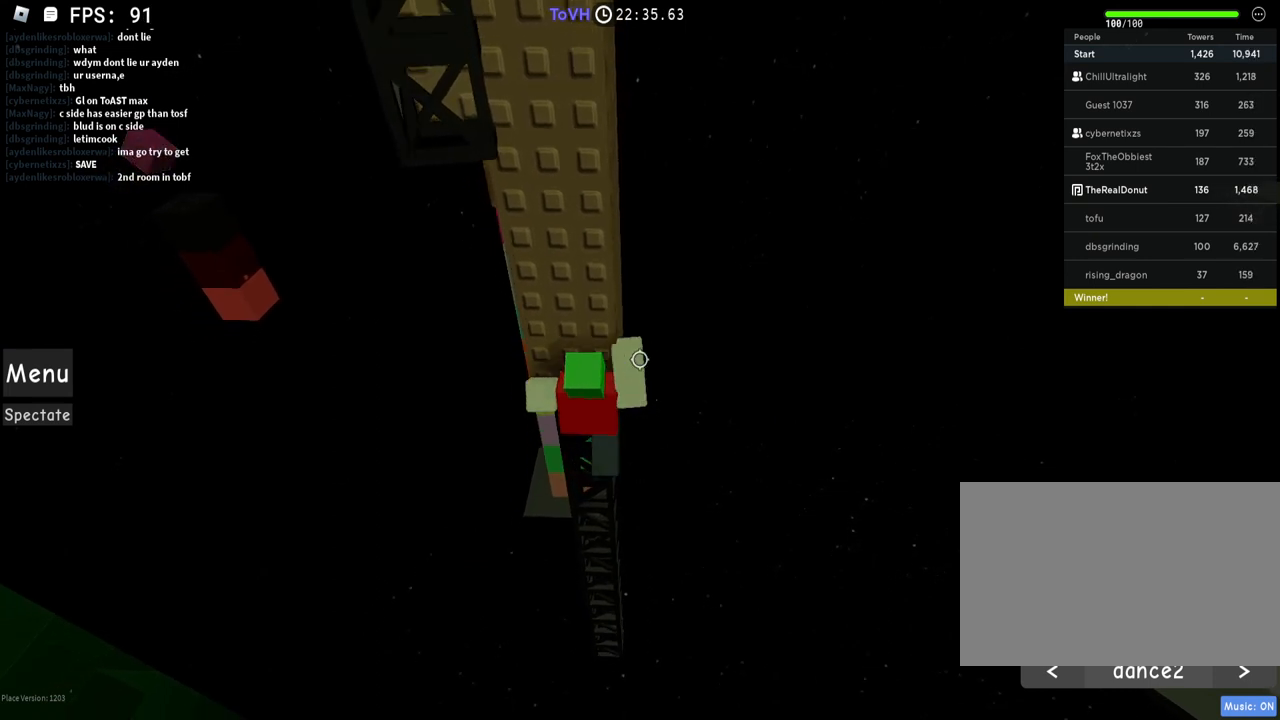
{"keys": [], "mouse": ["right"], "events": [[250, "w", "down"], [300, "w", "up"]]}
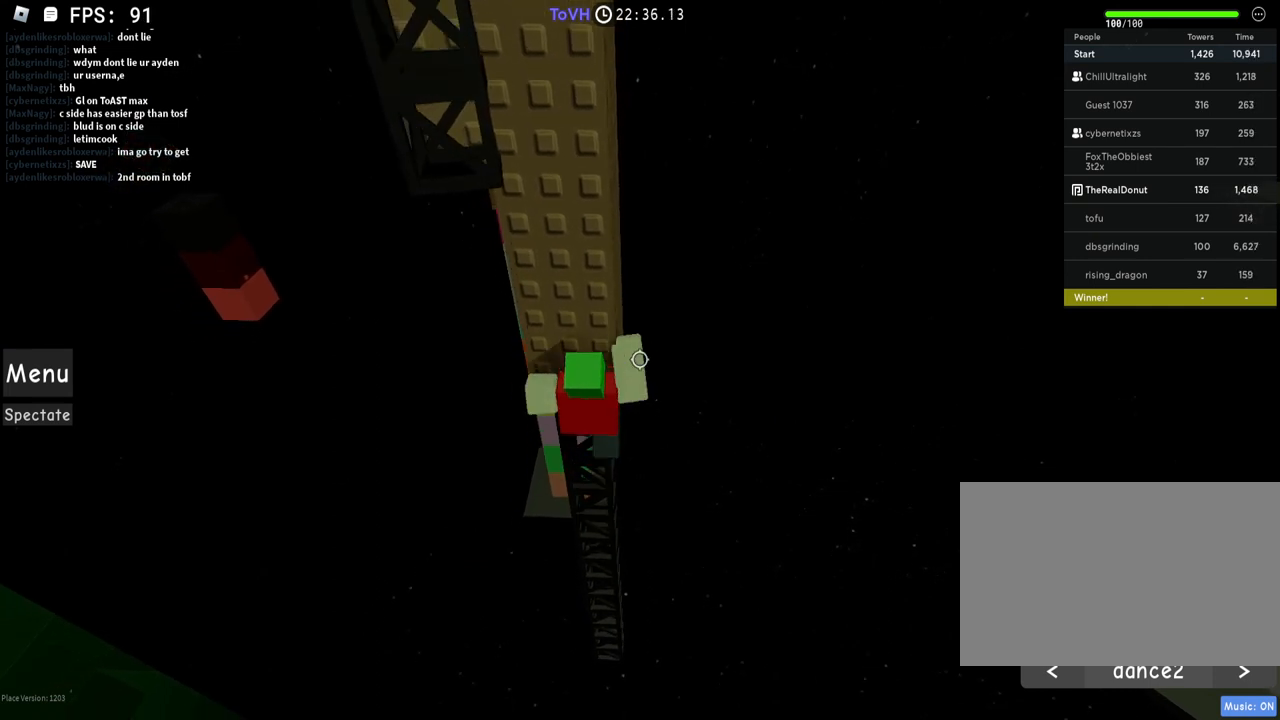
{"keys": ["w"], "mouse": ["right"], "events": [[500, "w", "down"]]}
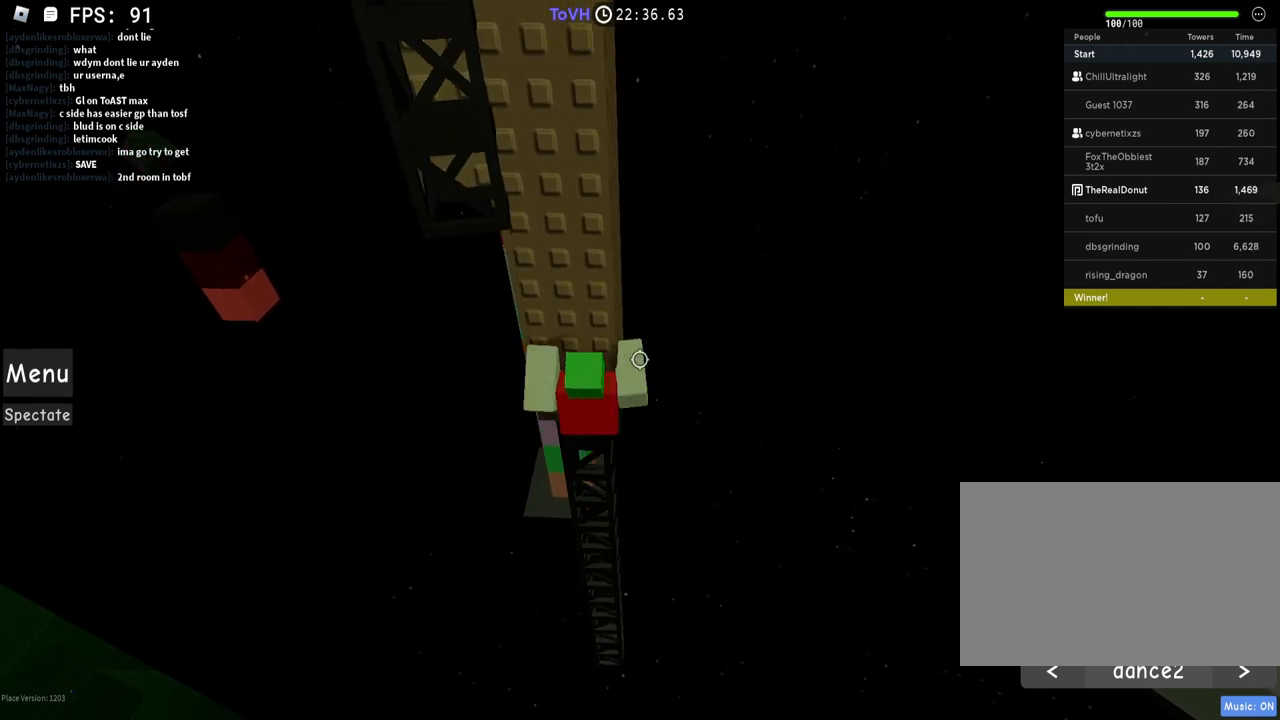
{"keys": [], "mouse": ["right"], "events": [[50, "w", "up"], [150, "shift", "down"], [300, "shift", "up"]]}
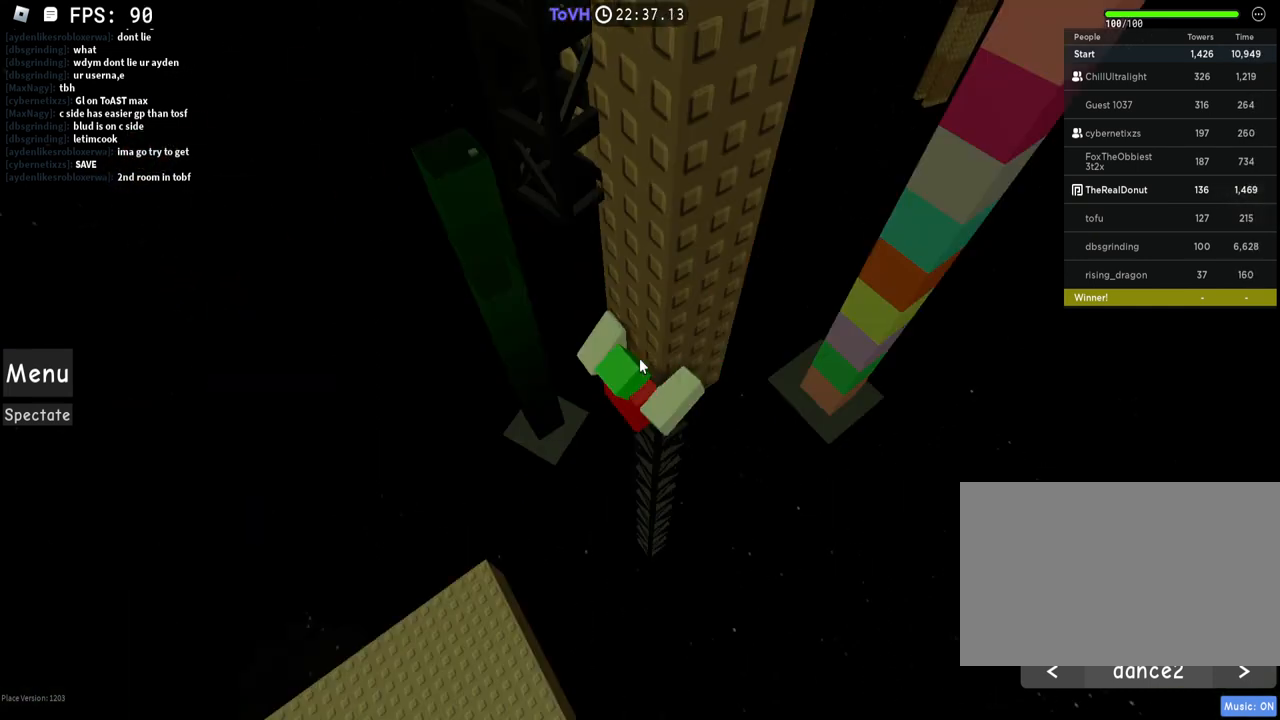
{"keys": ["w"], "mouse": ["right"], "events": [[100, "a", "down"], [100, "shift", "down"], [150, "space", "down"], [200, "shift", "up"], [200, "w", "down"], [250, "space", "up"], [300, "a", "up"]]}
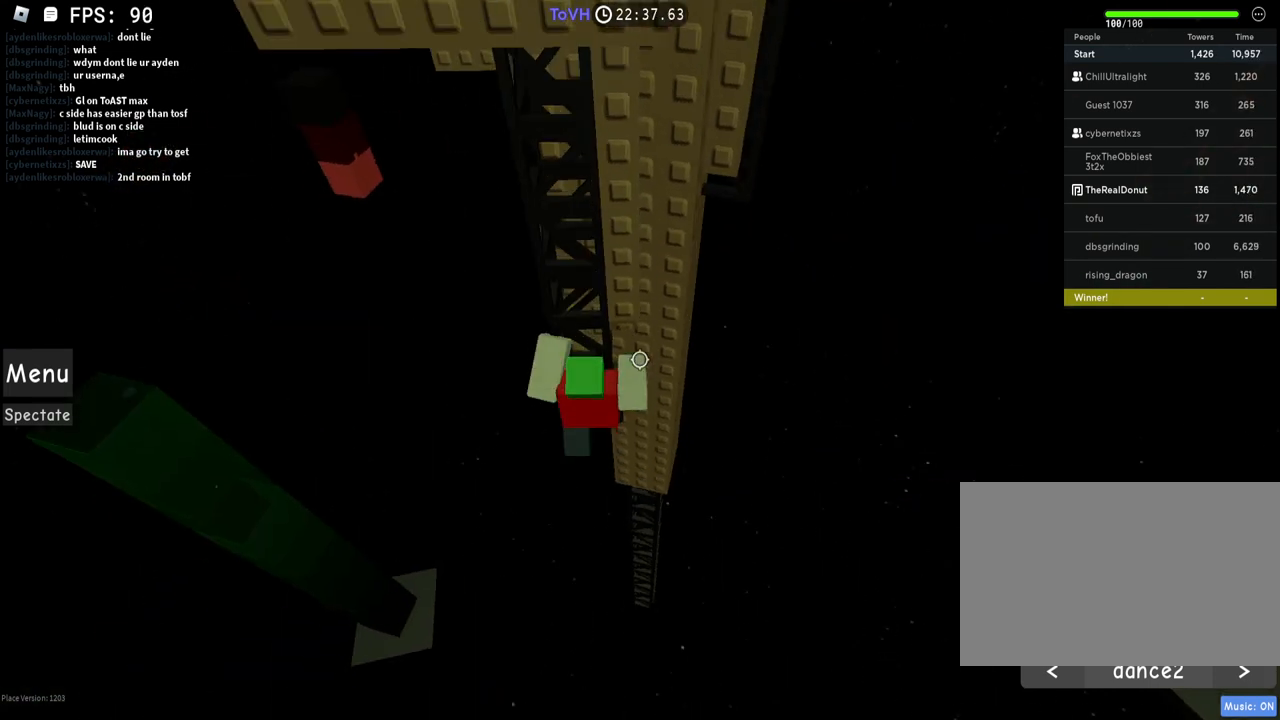
{"keys": ["d"], "mouse": ["right"], "events": [[50, "mouse_wheel", "down"], [100, "mouse_wheel", "up"], [100, "shift", "down"], [100, "w", "up"], [200, "shift", "up"], [250, "mouse_wheel", "down"], [300, "mouse_wheel", "up"], [400, "d", "down"]]}
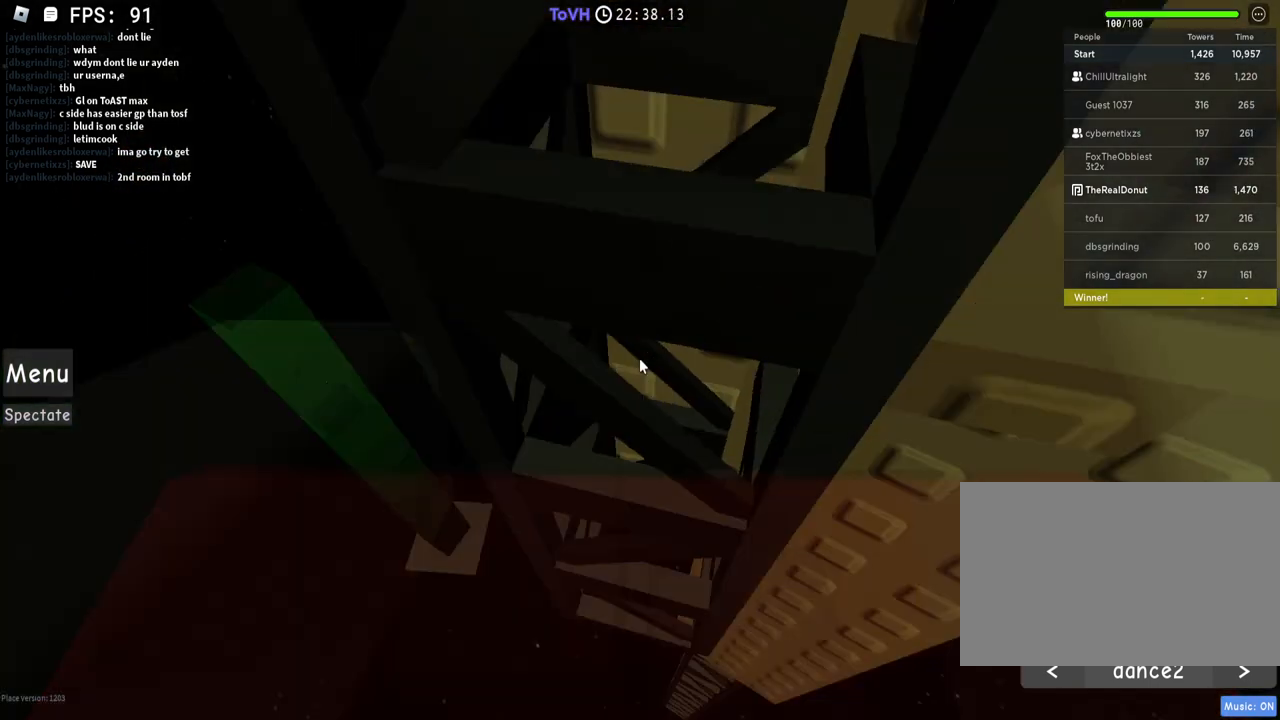
{"keys": ["d", "w"], "mouse": ["right"], "events": [[50, "w", "down"], [150, "d", "up"], [150, "w", "up"], [400, "d", "down"], [500, "w", "down"]]}
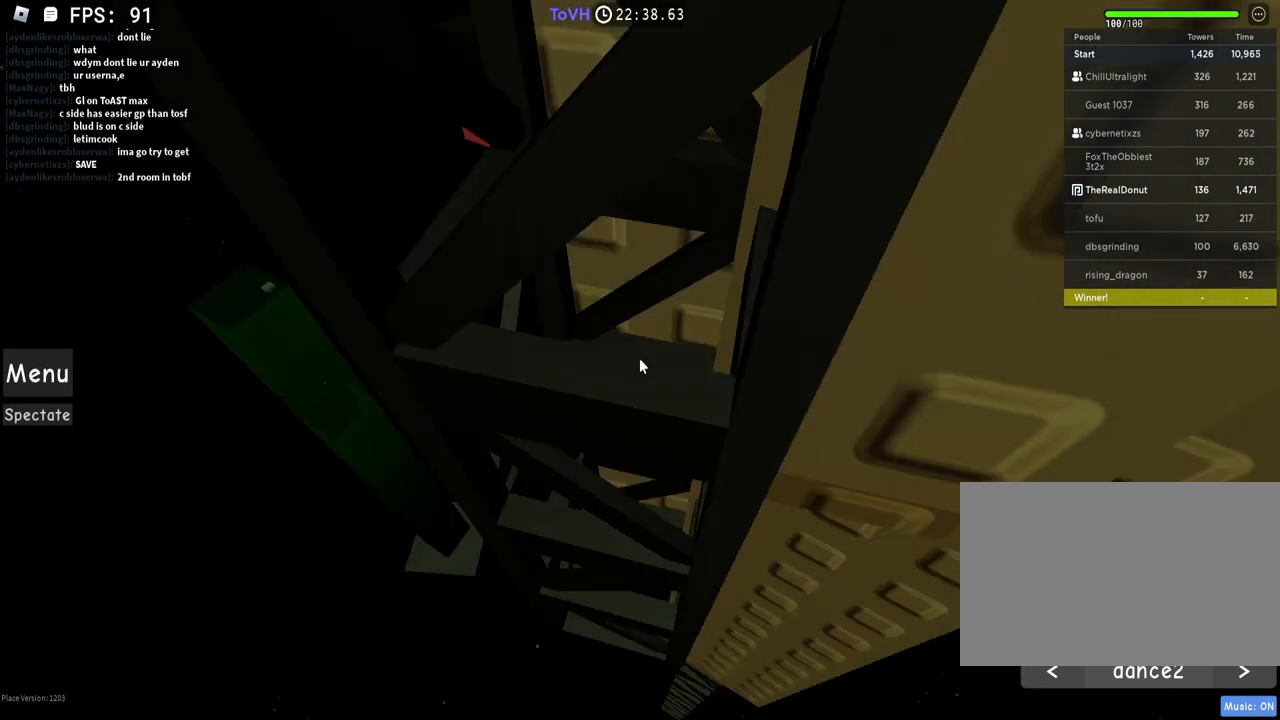
{"keys": [], "mouse": ["right"], "events": [[50, "d", "up"], [50, "w", "up"], [450, "s", "down"], [500, "s", "up"]]}
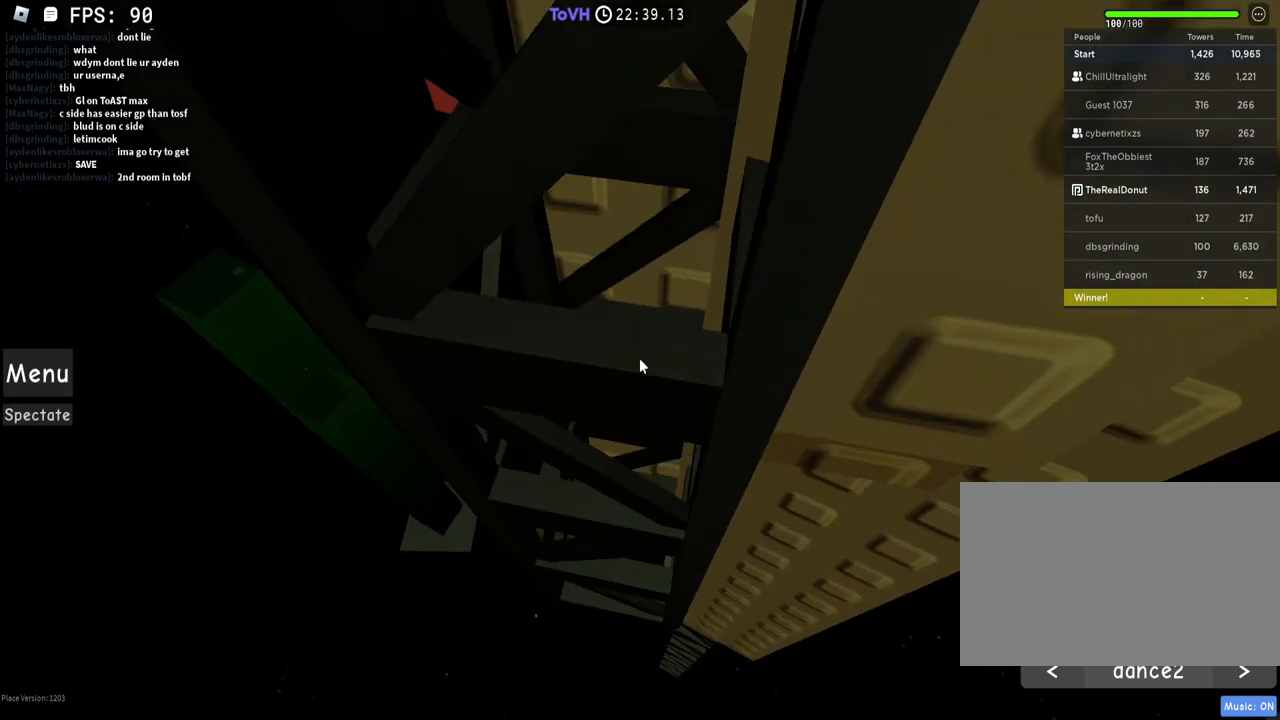
{"keys": ["s"], "mouse": ["right"], "events": [[150, "s", "down"], [200, "s", "up"], [500, "s", "down"]]}
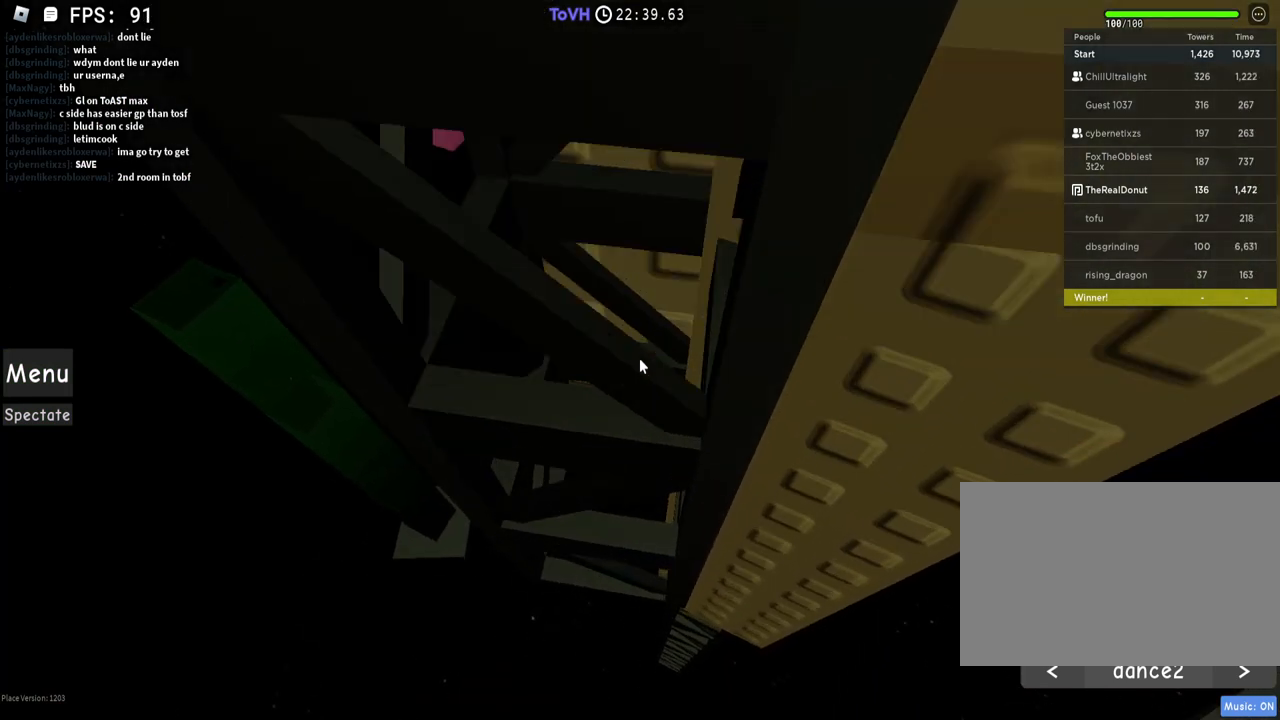
{"keys": ["d", "w"], "mouse": ["right"], "events": [[100, "s", "up"], [350, "d", "down"], [500, "w", "down"]]}
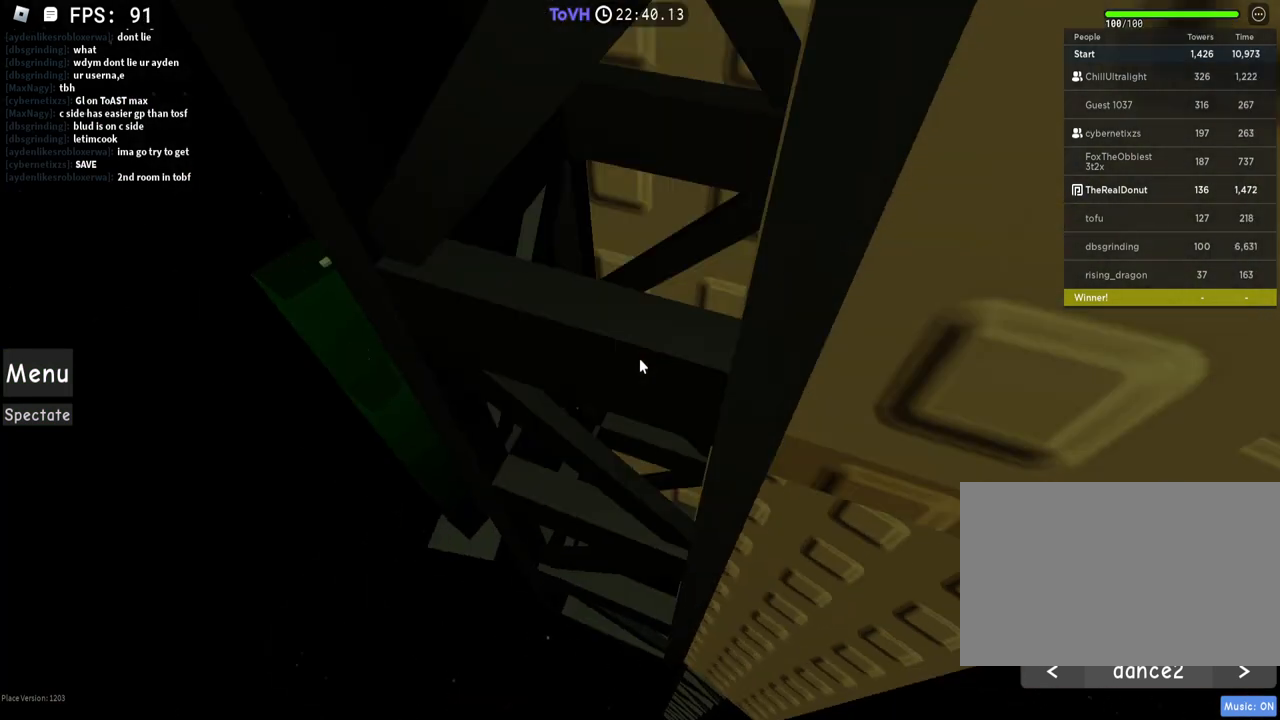
{"keys": ["s"], "mouse": ["right"], "events": [[50, "d", "up"], [50, "w", "up"], [250, "s", "down"], [350, "s", "up"], [450, "s", "down"]]}
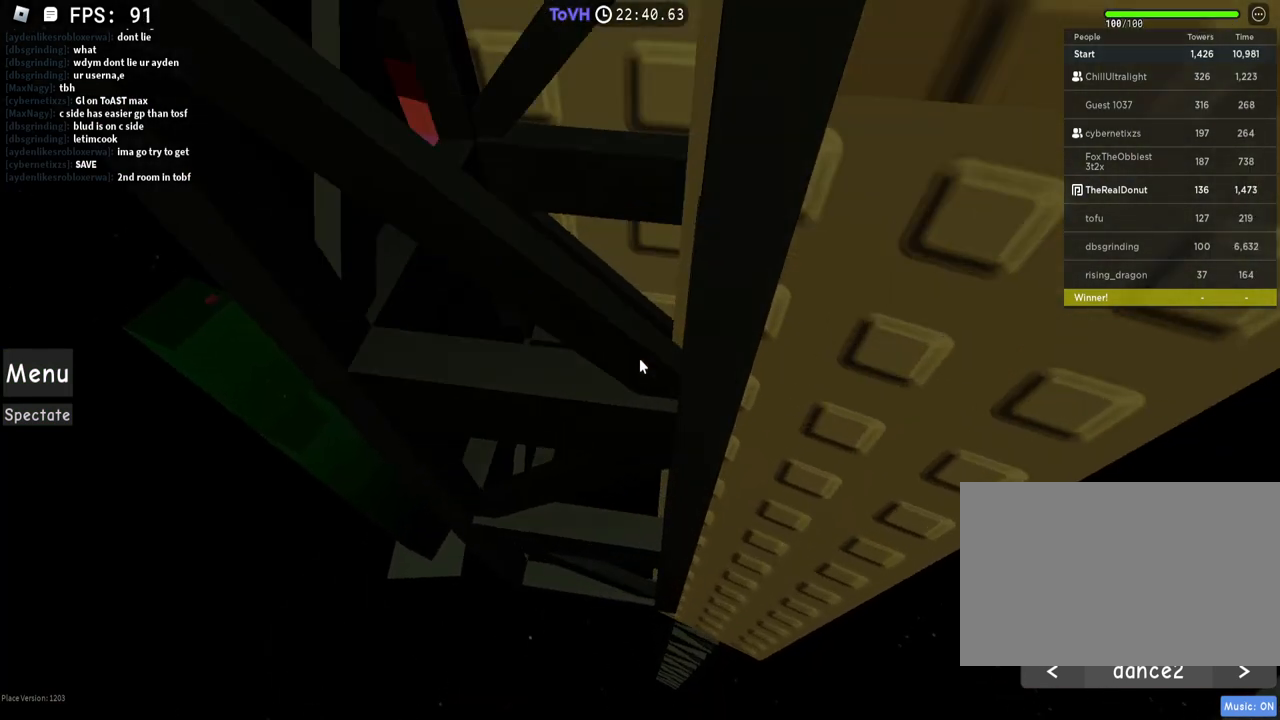
{"keys": [], "mouse": ["right"], "events": [[50, "s", "up"], [150, "d", "down"], [250, "d", "up"]]}
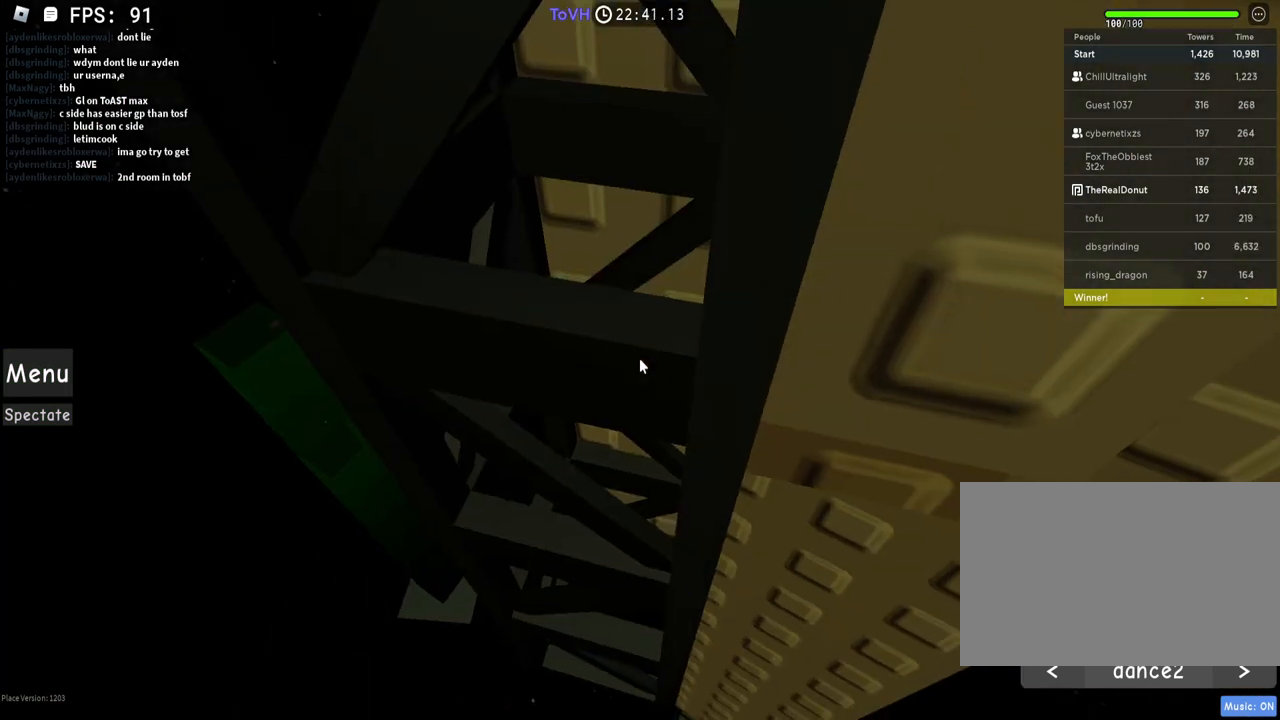
{"keys": [], "mouse": ["right"], "events": [[50, "s", "down"], [150, "s", "up"], [400, "d", "down"], [500, "d", "up"]]}